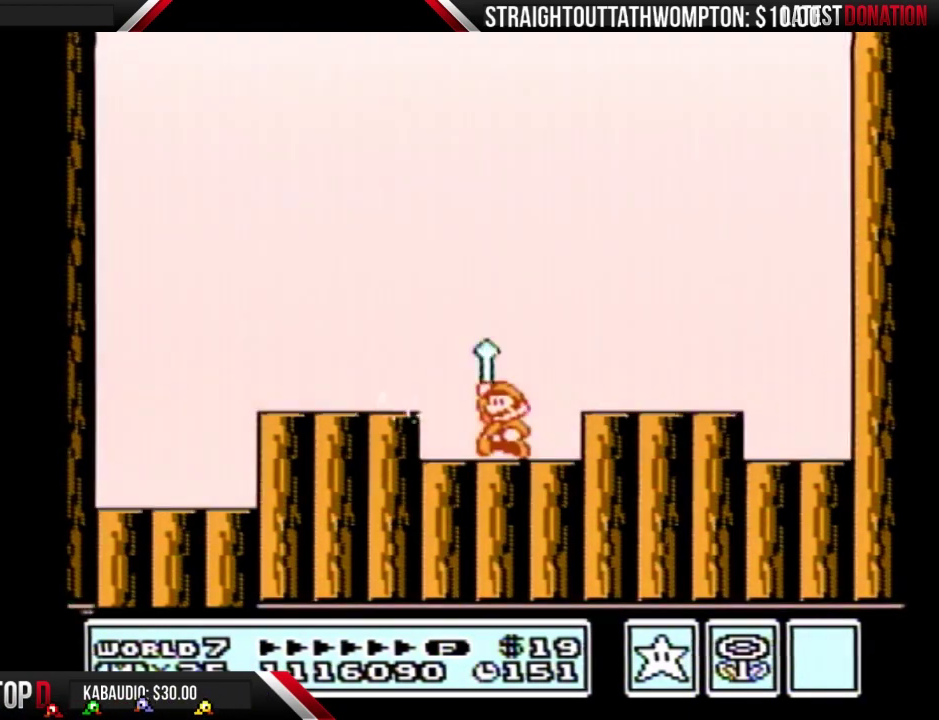
Gameplay with a controller (Nintendo layout); each line is a JSON object with the inputs held at the frame after it. "events" lists button and stick changes between this image and that frame as [ms after this image, input, new state], when the widget could be followed in between. Not read: L3 R3.
{"buttons": [], "events": [[200, "B", "up"]]}
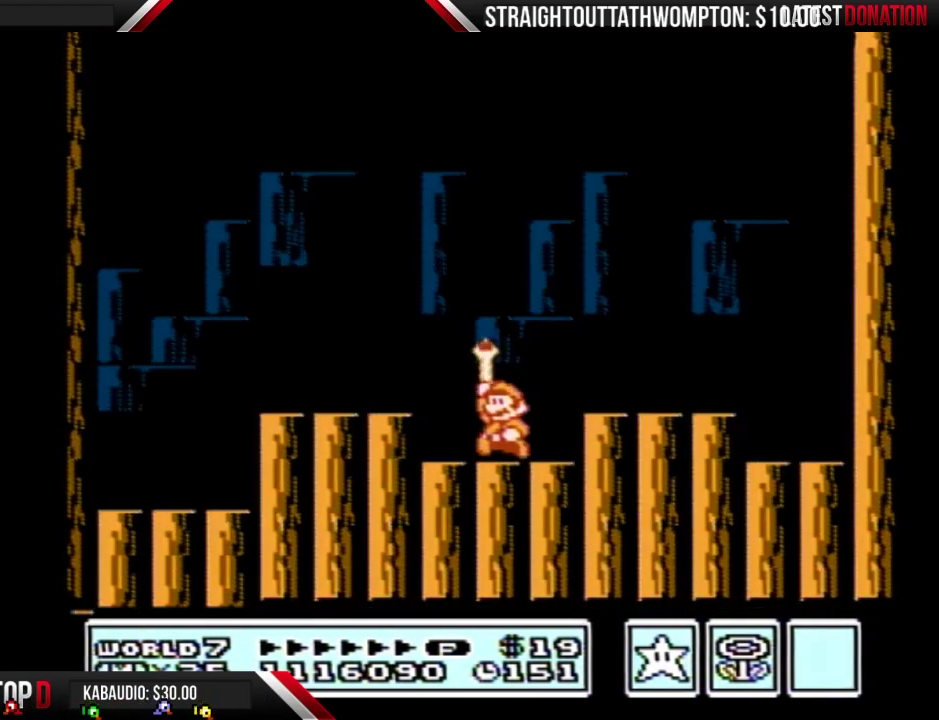
{"buttons": [], "events": []}
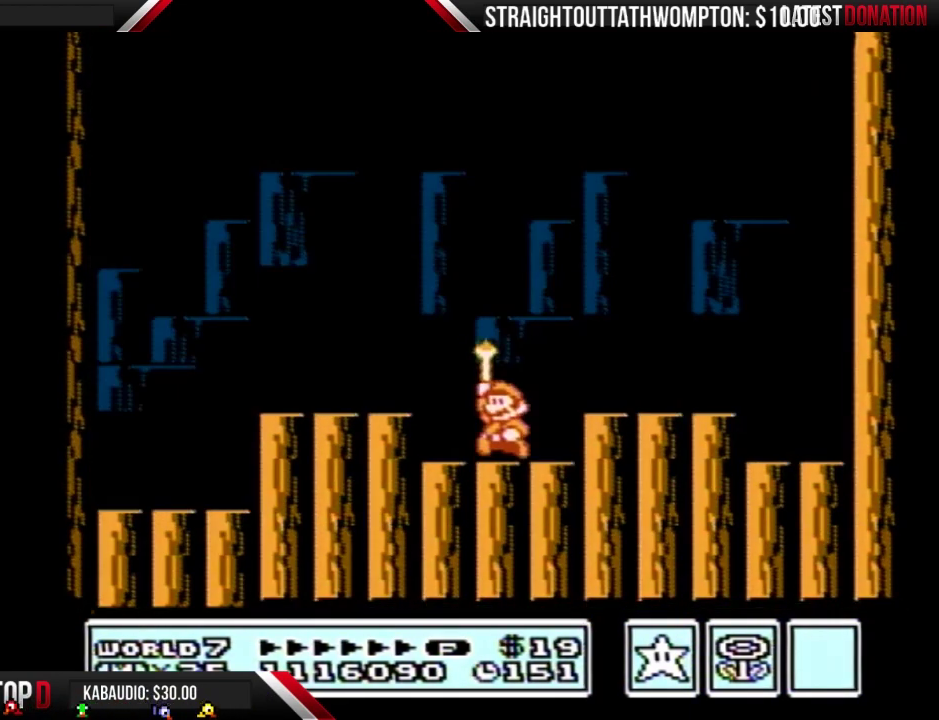
{"buttons": [], "events": []}
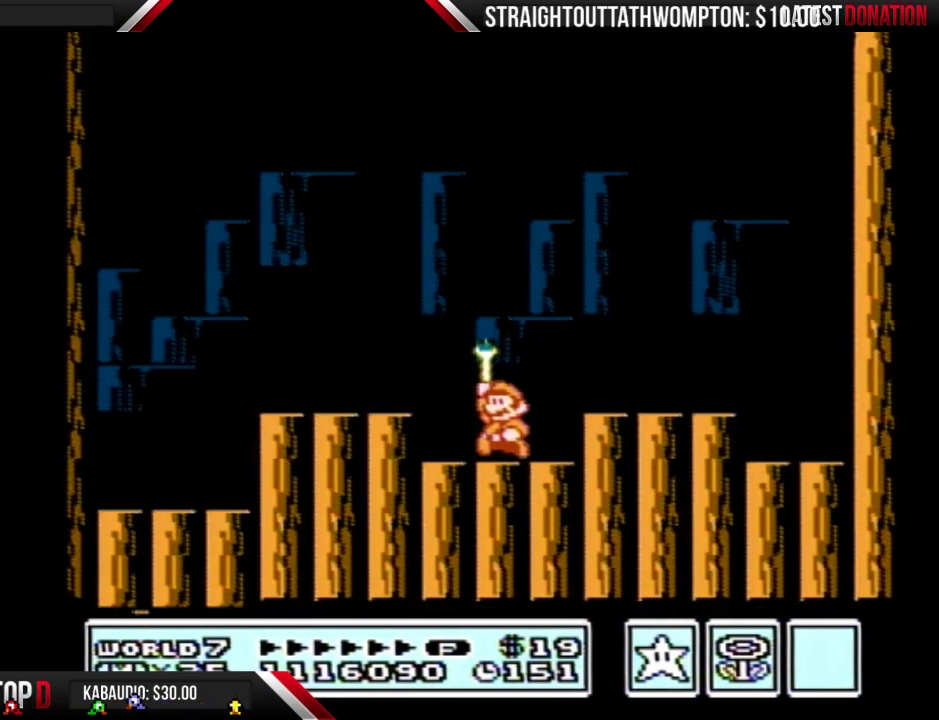
{"buttons": [], "events": []}
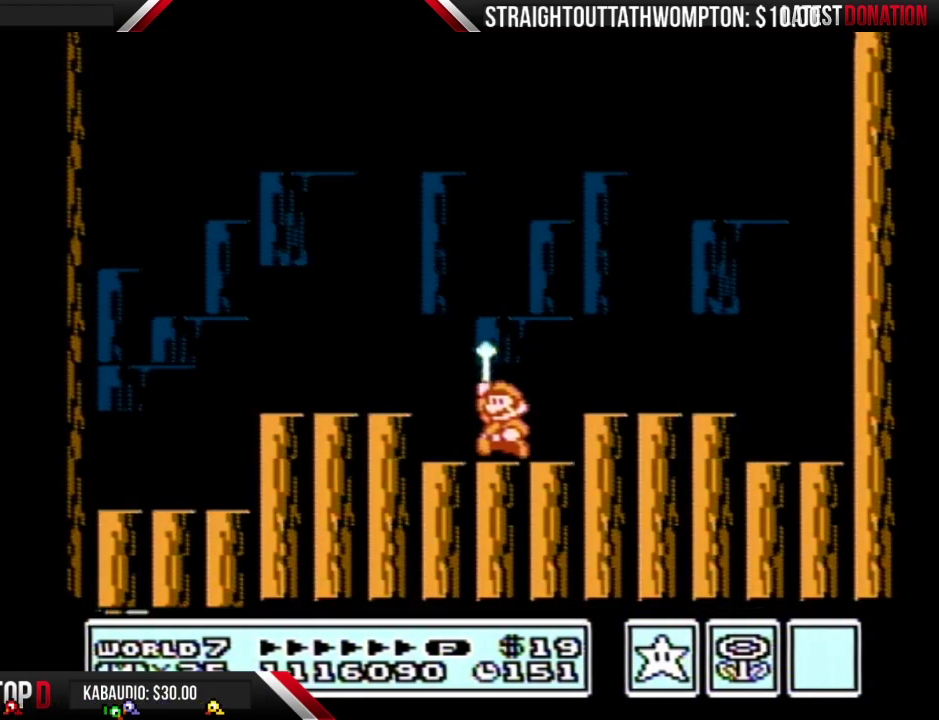
{"buttons": ["A"], "events": [[333, "A", "down"], [400, "A", "up"], [500, "A", "down"]]}
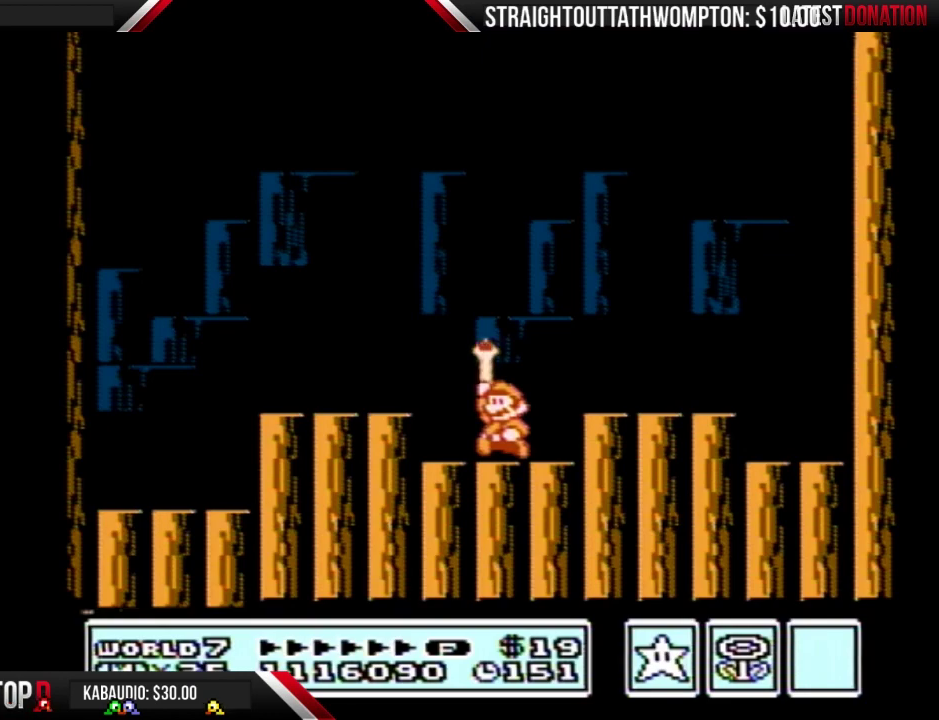
{"buttons": ["A"], "events": [[67, "A", "up"], [133, "A", "down"], [200, "A", "up"], [300, "A", "down"], [367, "A", "up"], [467, "A", "down"]]}
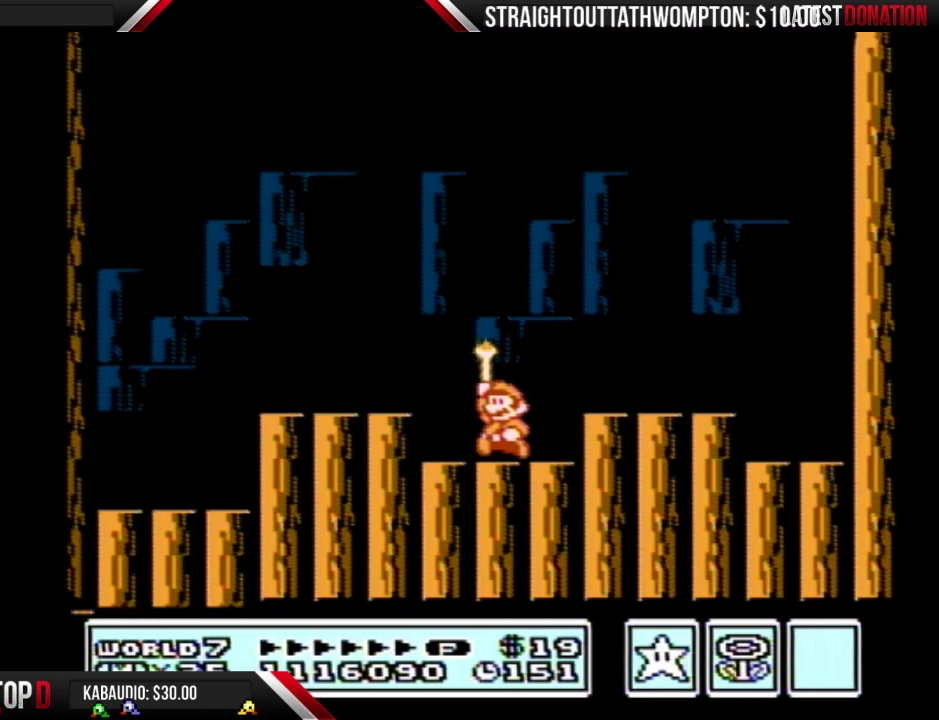
{"buttons": [], "events": [[33, "A", "up"], [133, "A", "down"], [200, "A", "up"], [267, "A", "down"], [333, "A", "up"], [433, "A", "down"], [500, "A", "up"]]}
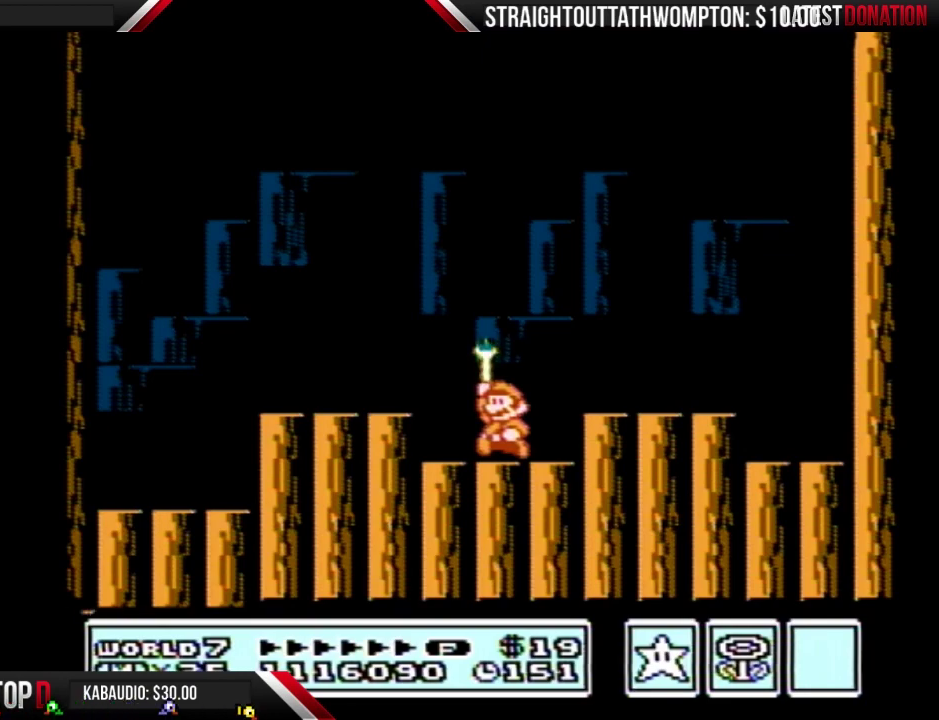
{"buttons": [], "events": [[100, "A", "down"], [300, "A", "up"], [400, "A", "down"], [467, "A", "up"]]}
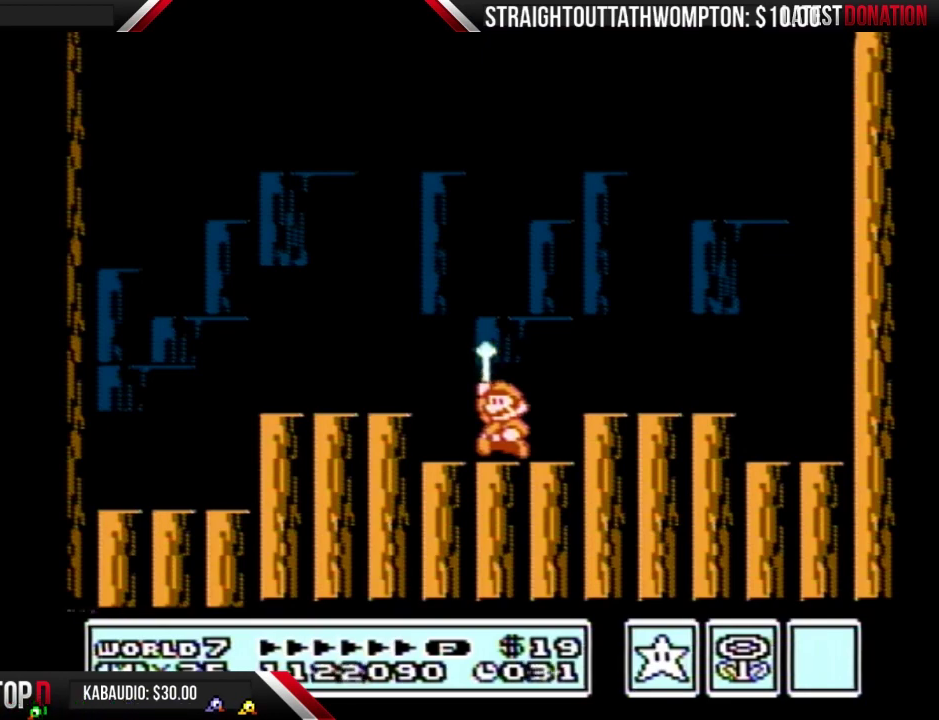
{"buttons": [], "events": [[67, "A", "down"], [133, "A", "up"], [200, "A", "down"], [267, "A", "up"], [333, "A", "down"], [433, "A", "up"]]}
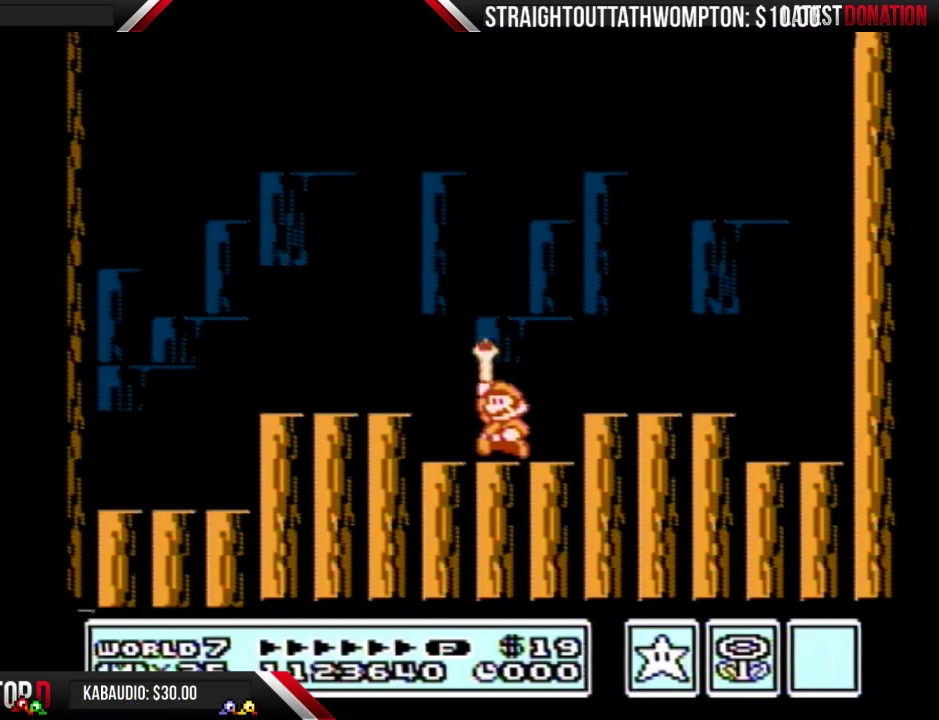
{"buttons": ["A"], "events": [[33, "A", "down"], [100, "A", "up"], [333, "A", "down"], [400, "A", "up"], [467, "A", "down"]]}
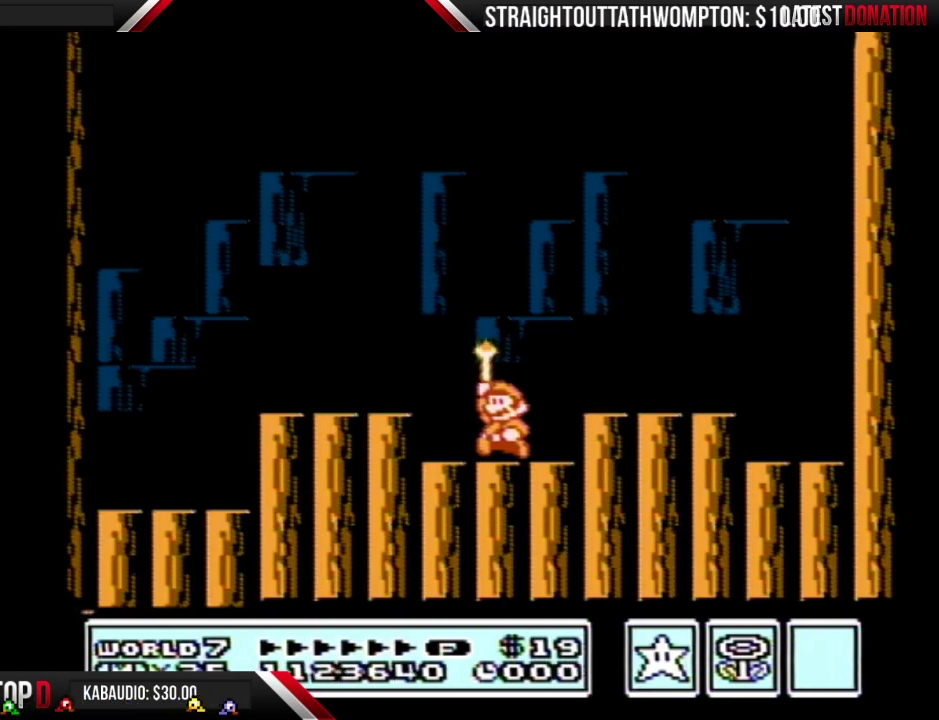
{"buttons": ["A"], "events": [[67, "A", "up"], [133, "A", "down"], [200, "A", "up"], [267, "A", "down"], [367, "A", "up"], [467, "A", "down"]]}
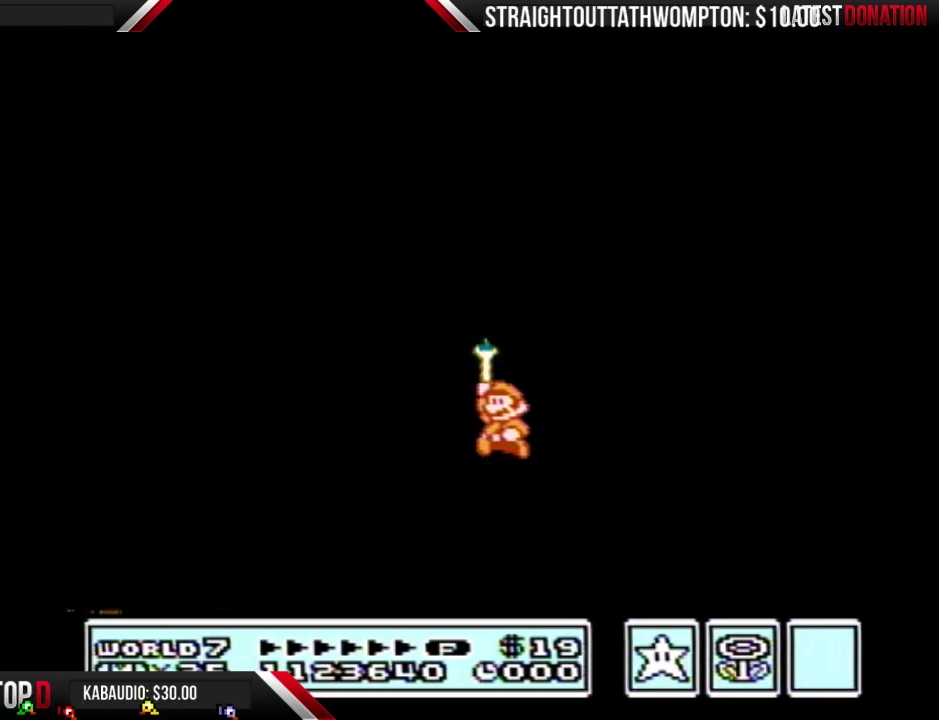
{"buttons": [], "events": [[67, "A", "up"], [133, "A", "down"], [200, "A", "up"], [267, "A", "down"], [367, "A", "up"], [433, "A", "down"], [500, "A", "up"]]}
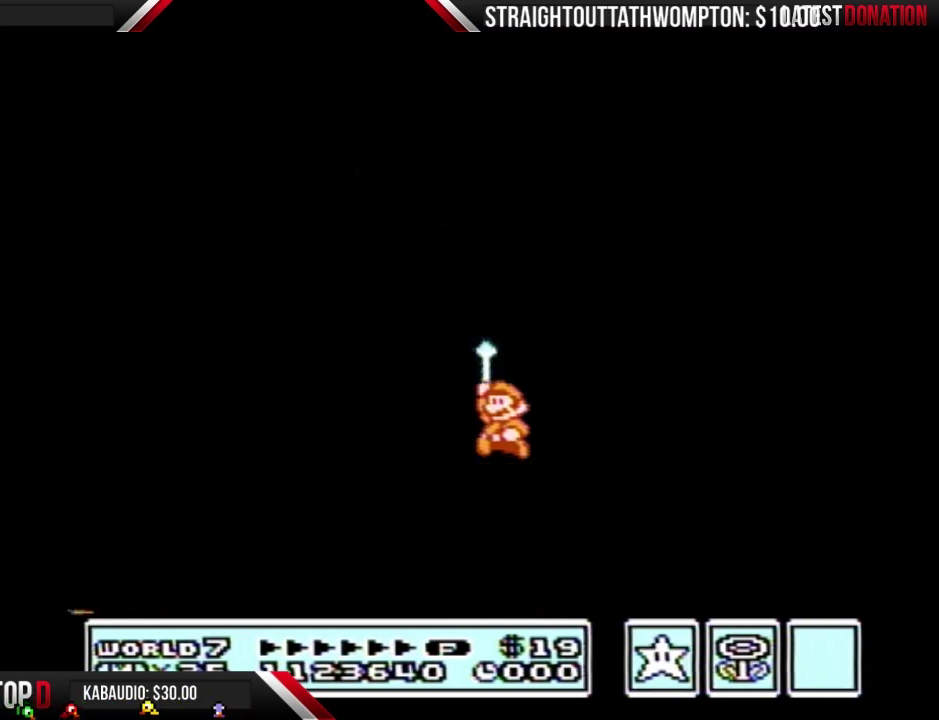
{"buttons": [], "events": [[100, "A", "down"], [333, "A", "up"], [400, "A", "down"], [467, "A", "up"]]}
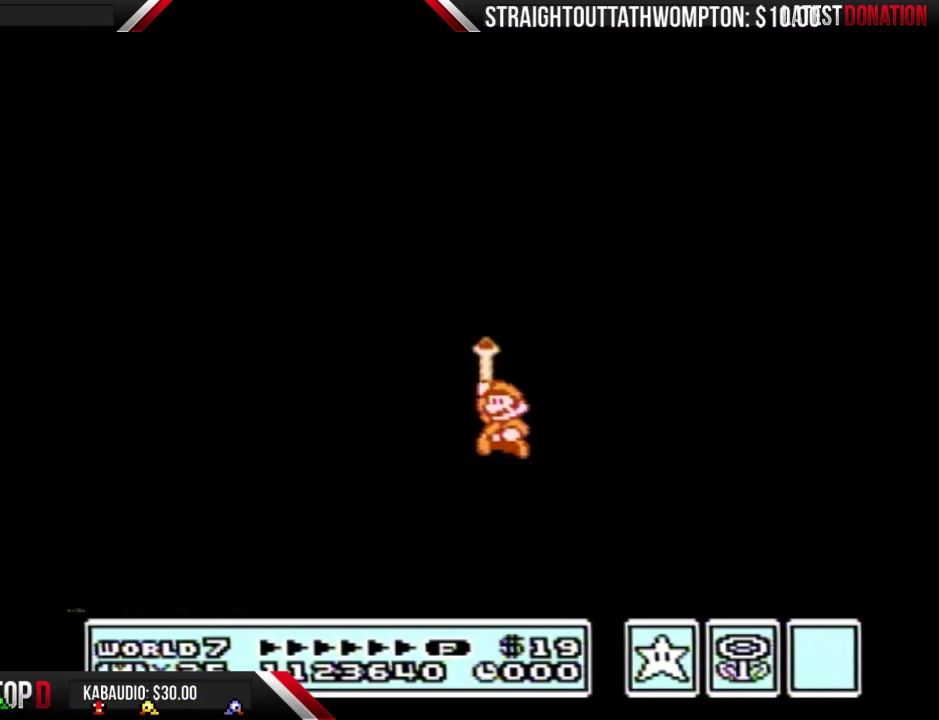
{"buttons": [], "events": [[33, "A", "down"], [267, "A", "up"], [367, "A", "down"], [433, "A", "up"]]}
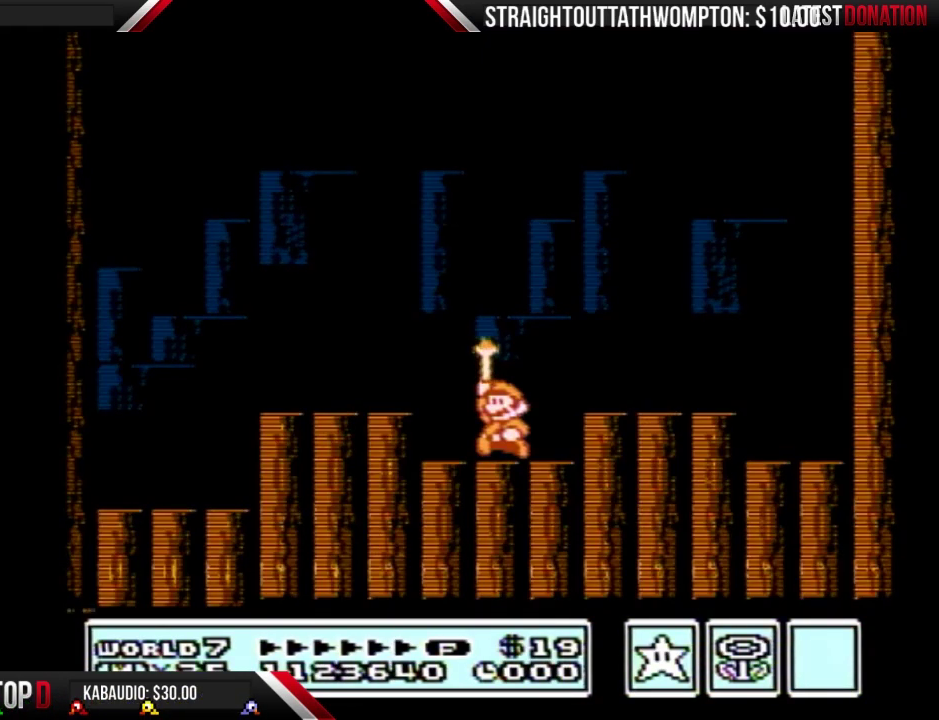
{"buttons": ["A"], "events": [[33, "A", "down"], [133, "A", "up"], [200, "A", "down"], [400, "A", "up"], [500, "A", "down"]]}
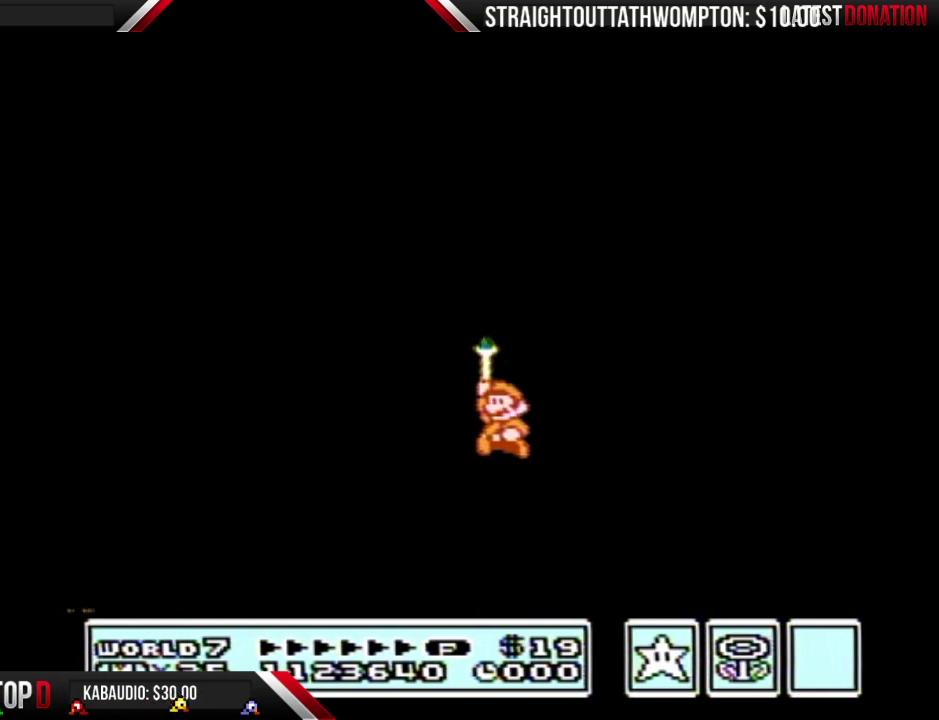
{"buttons": ["A"], "events": [[67, "A", "up"], [167, "A", "down"], [233, "A", "up"], [300, "A", "down"], [367, "A", "up"], [467, "A", "down"]]}
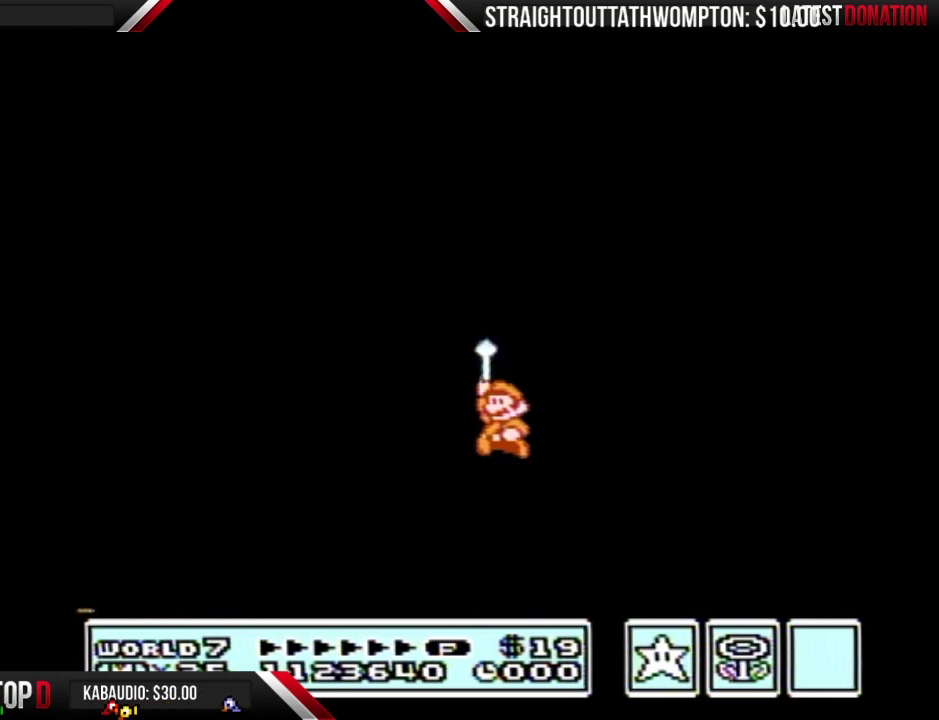
{"buttons": [], "events": [[33, "A", "up"], [100, "A", "down"], [367, "A", "up"], [433, "A", "down"], [500, "A", "up"]]}
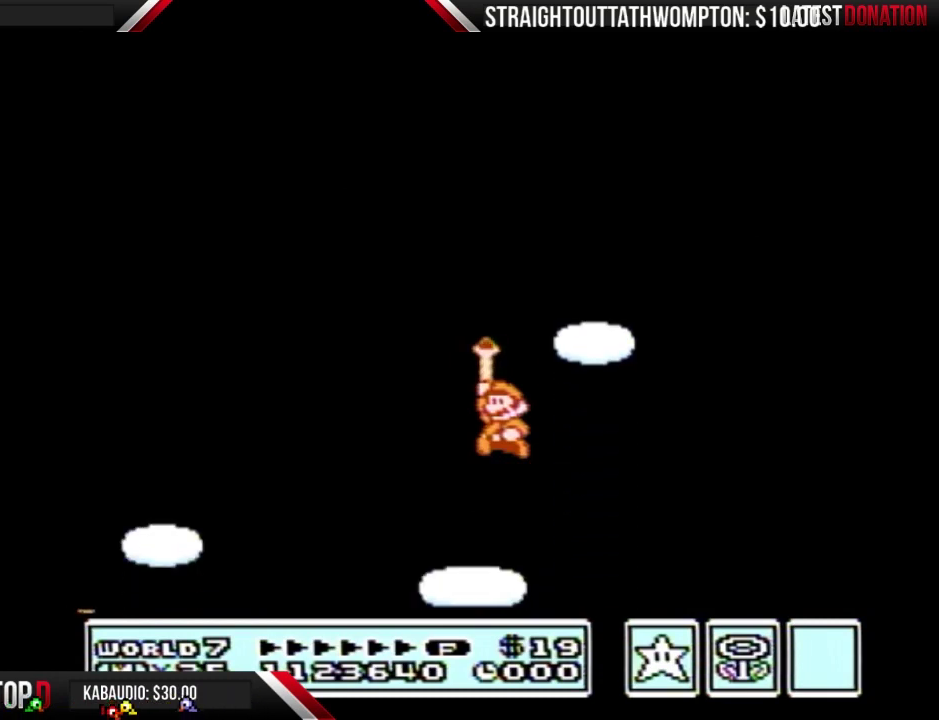
{"buttons": [], "events": [[67, "A", "down"], [167, "A", "up"], [233, "A", "down"], [300, "A", "up"], [400, "A", "down"], [500, "A", "up"]]}
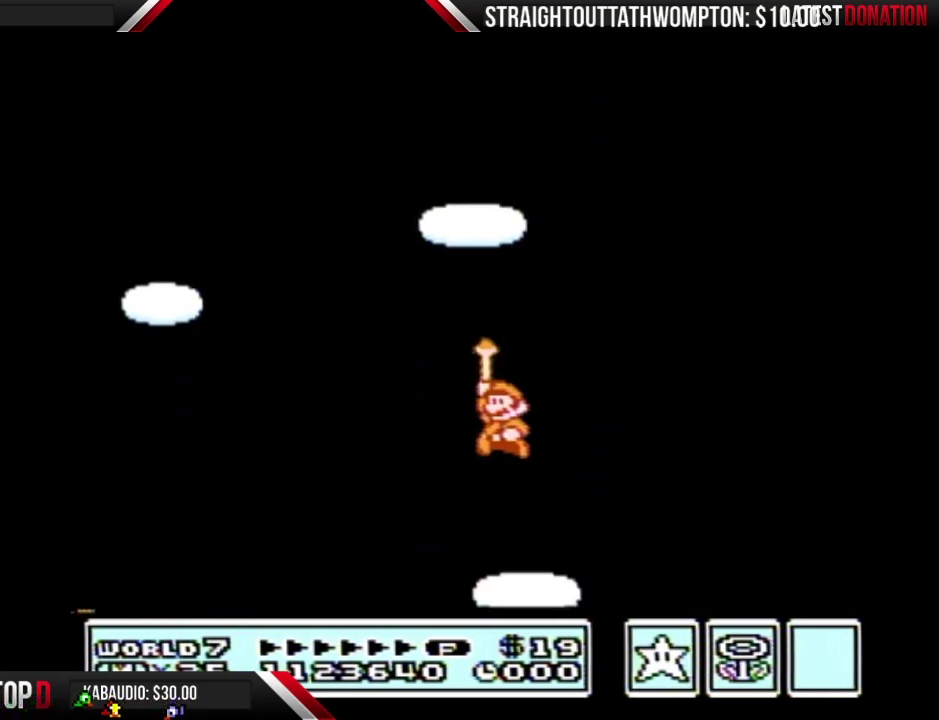
{"buttons": ["A"], "events": [[67, "A", "down"], [300, "A", "up"], [367, "A", "down"]]}
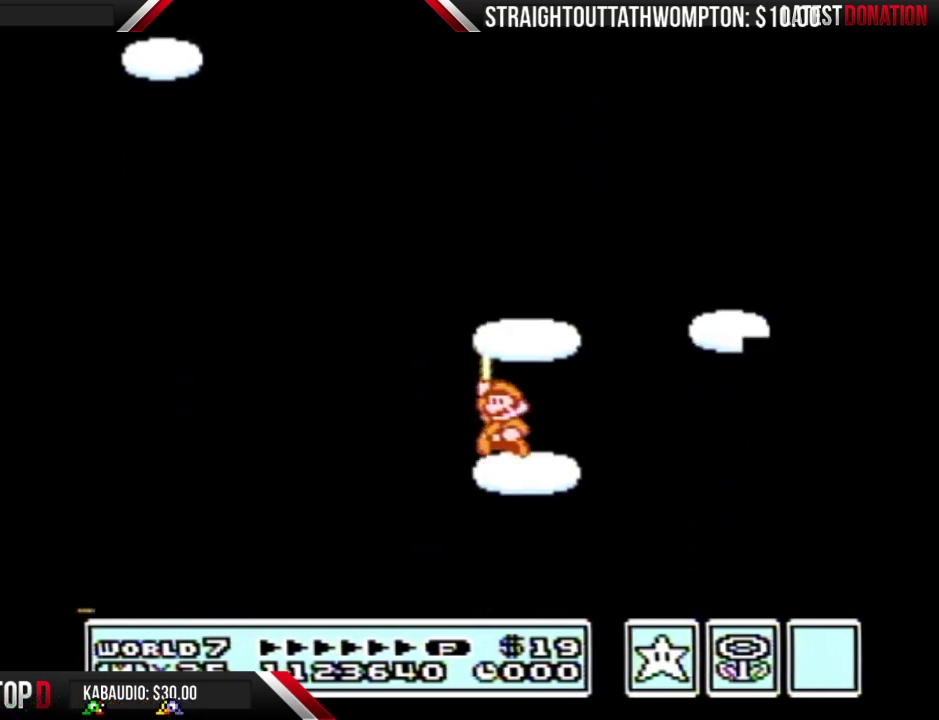
{"buttons": ["A"], "events": [[133, "A", "up"], [333, "A", "down"], [433, "A", "up"], [500, "A", "down"]]}
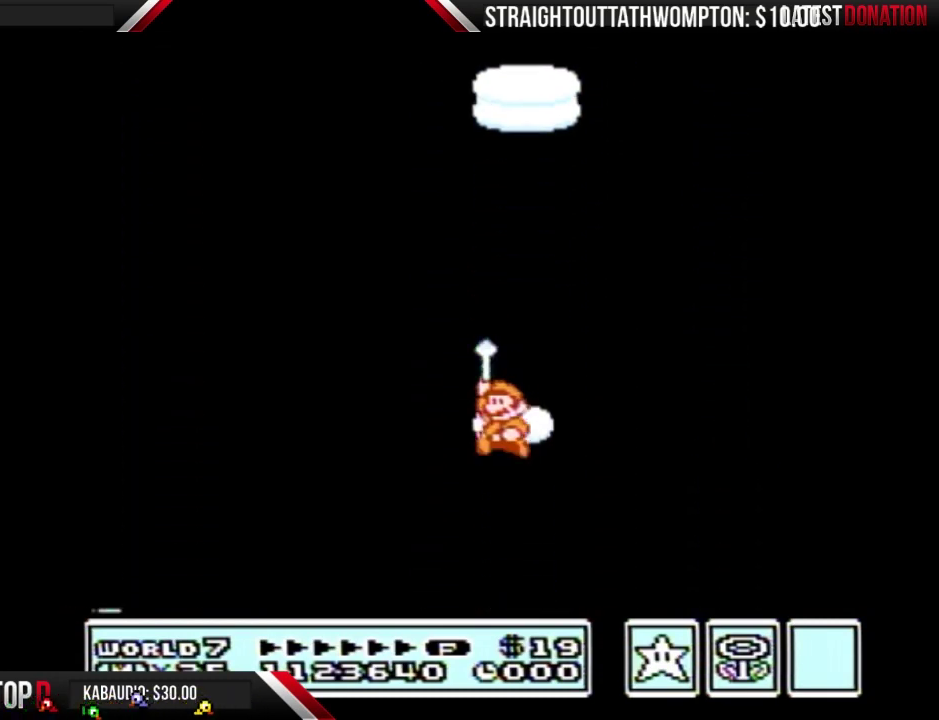
{"buttons": ["A"], "events": [[100, "A", "up"], [167, "A", "down"], [233, "A", "up"], [300, "A", "down"], [367, "A", "up"], [467, "A", "down"]]}
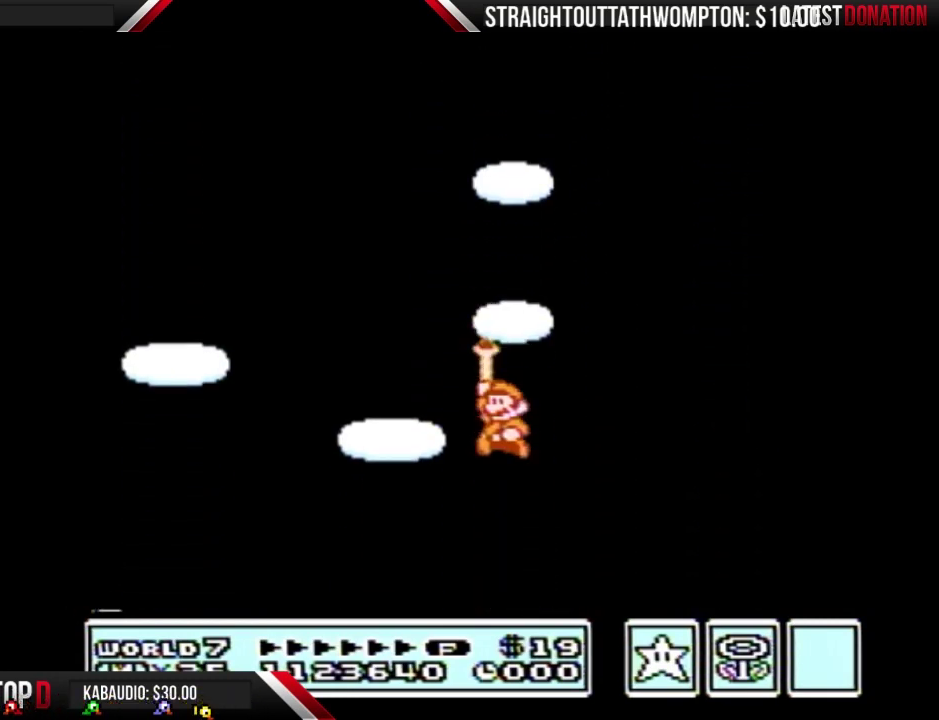
{"buttons": [], "events": [[33, "A", "up"], [133, "A", "down"], [200, "A", "up"], [367, "A", "down"], [500, "A", "up"]]}
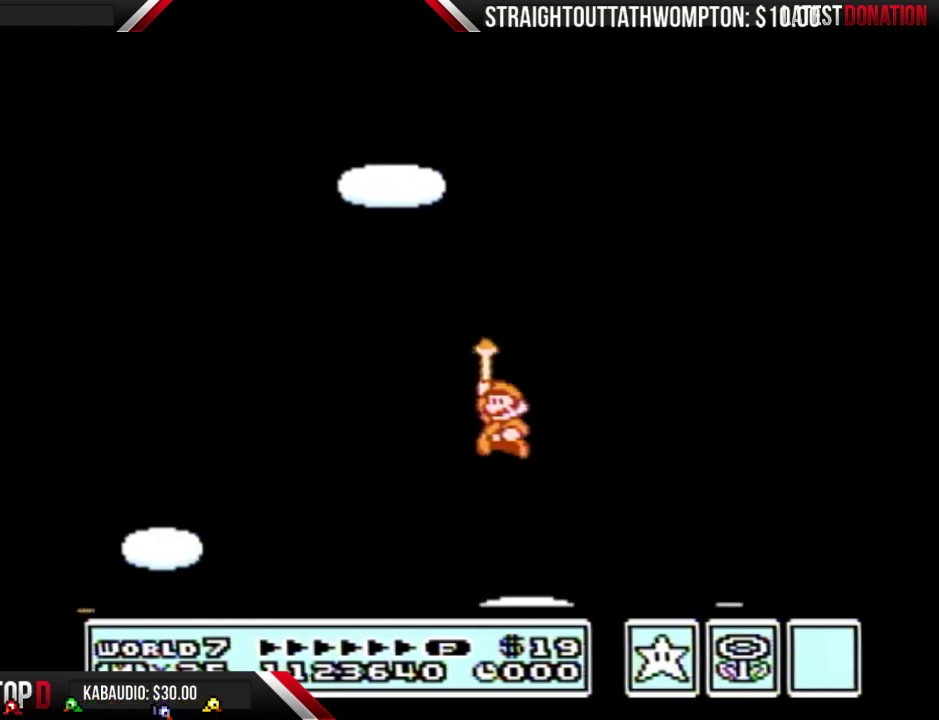
{"buttons": [], "events": [[67, "A", "down"], [300, "A", "up"], [367, "A", "down"], [467, "A", "up"]]}
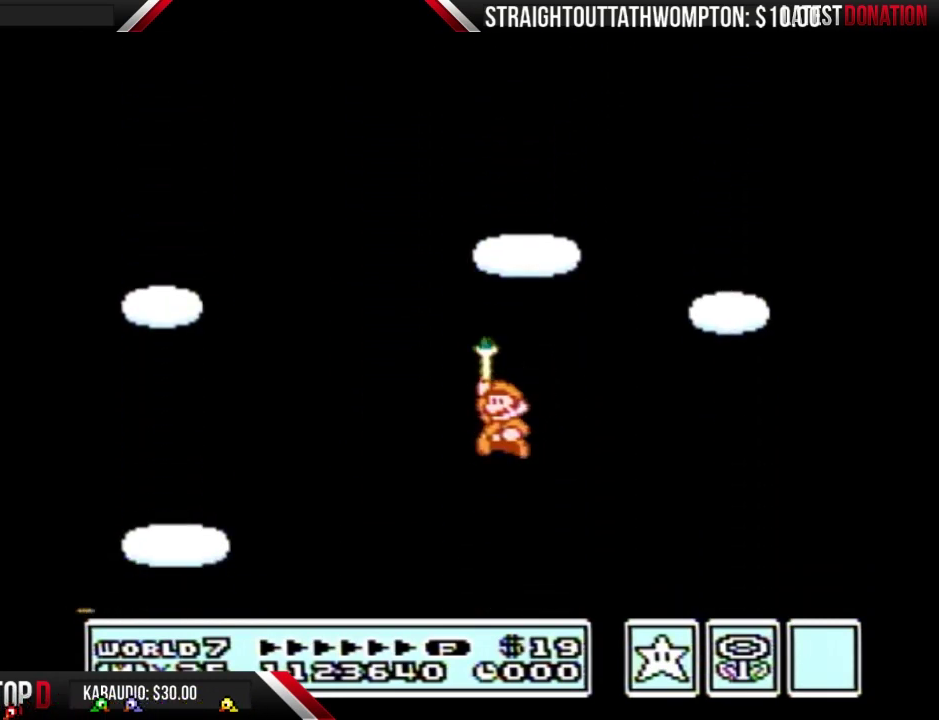
{"buttons": ["A"], "events": [[33, "A", "down"], [100, "A", "up"], [200, "A", "down"], [267, "A", "up"], [500, "A", "down"]]}
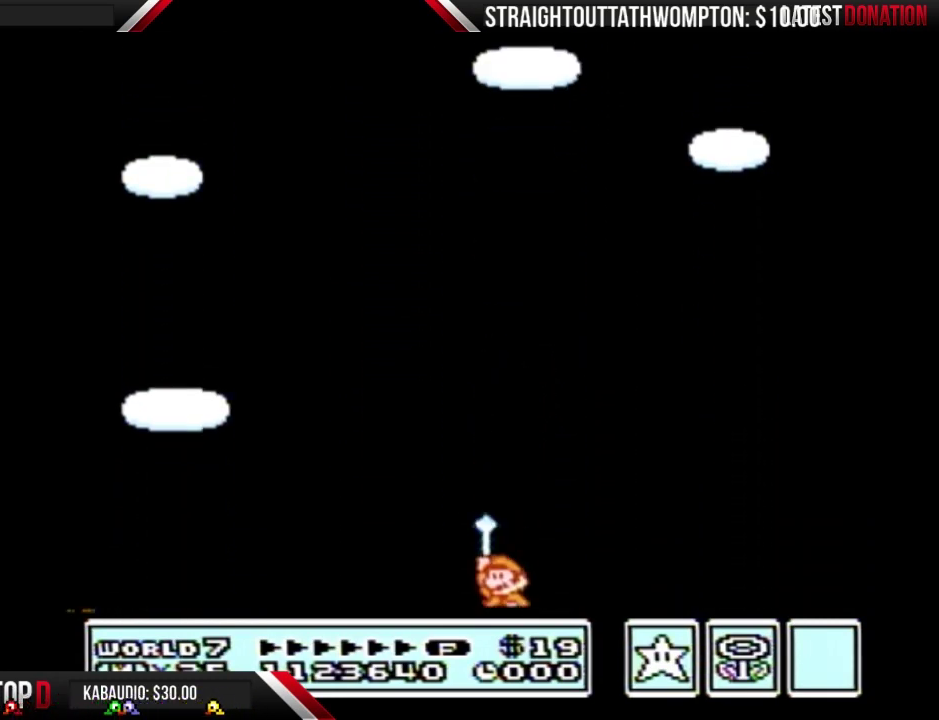
{"buttons": ["A"], "events": [[100, "A", "up"], [300, "A", "down"], [367, "A", "up"], [467, "A", "down"]]}